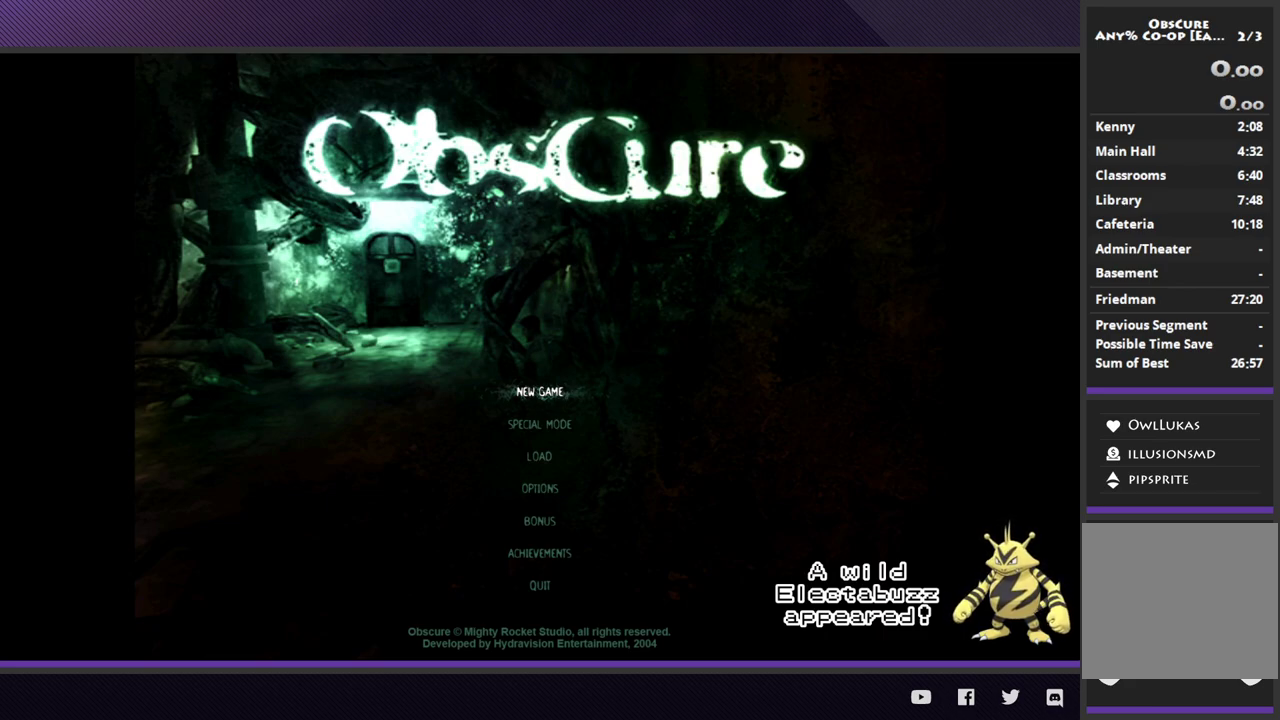
Gameplay with a controller (Xbox layout); each line is a JSON object with the inputs held at the frame after it. "events" lists button and stick changes between this image and that frame as [ms after this image, input, new state], when the widget could be followed in between.
{"buttons": ["A"], "left_stick": "center", "right_stick": "center"}
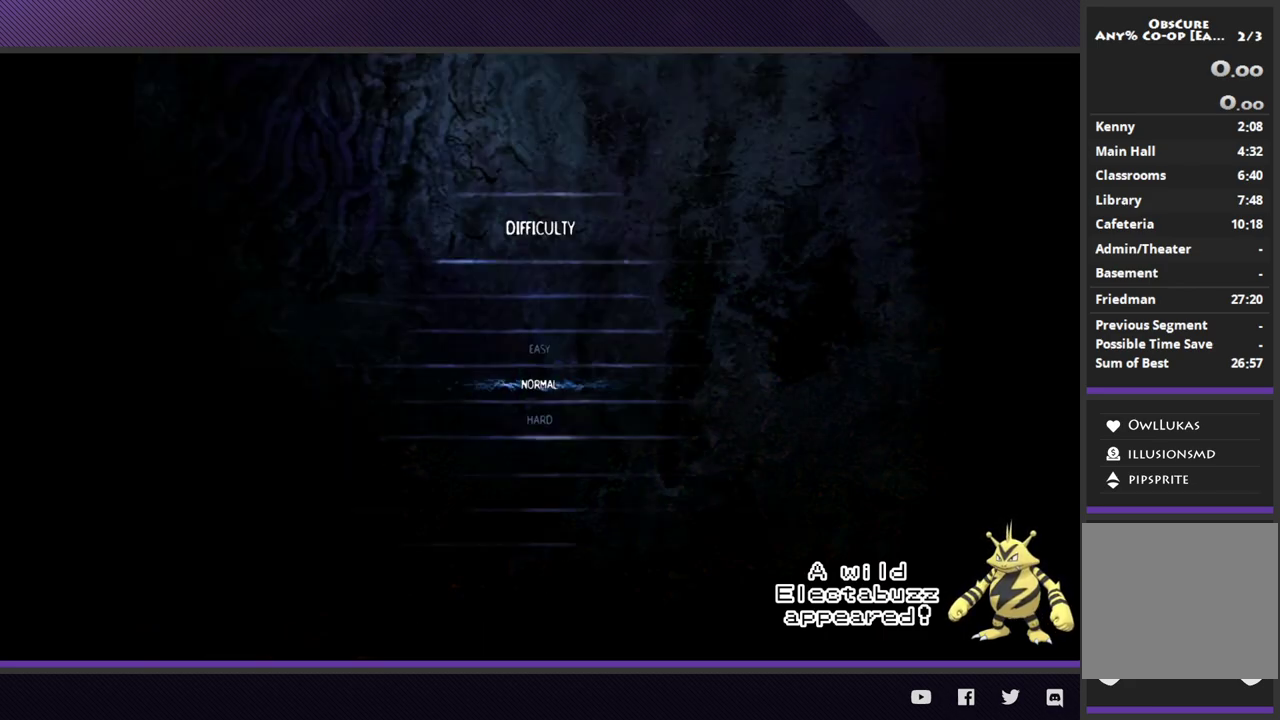
{"buttons": [], "left_stick": "center", "right_stick": "center", "events": [[67, "A", "up"]]}
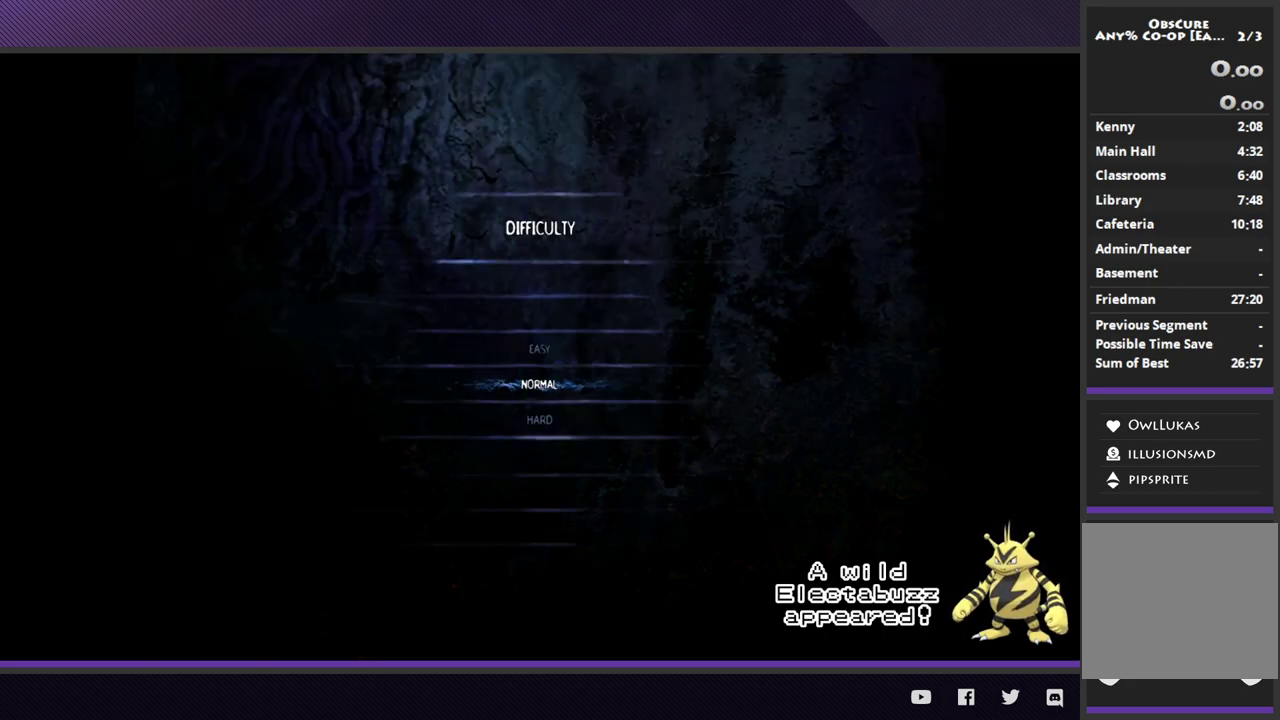
{"buttons": [], "left_stick": "center", "right_stick": "center", "events": [[267, "DPAD_UP", "down"], [383, "DPAD_UP", "up"]]}
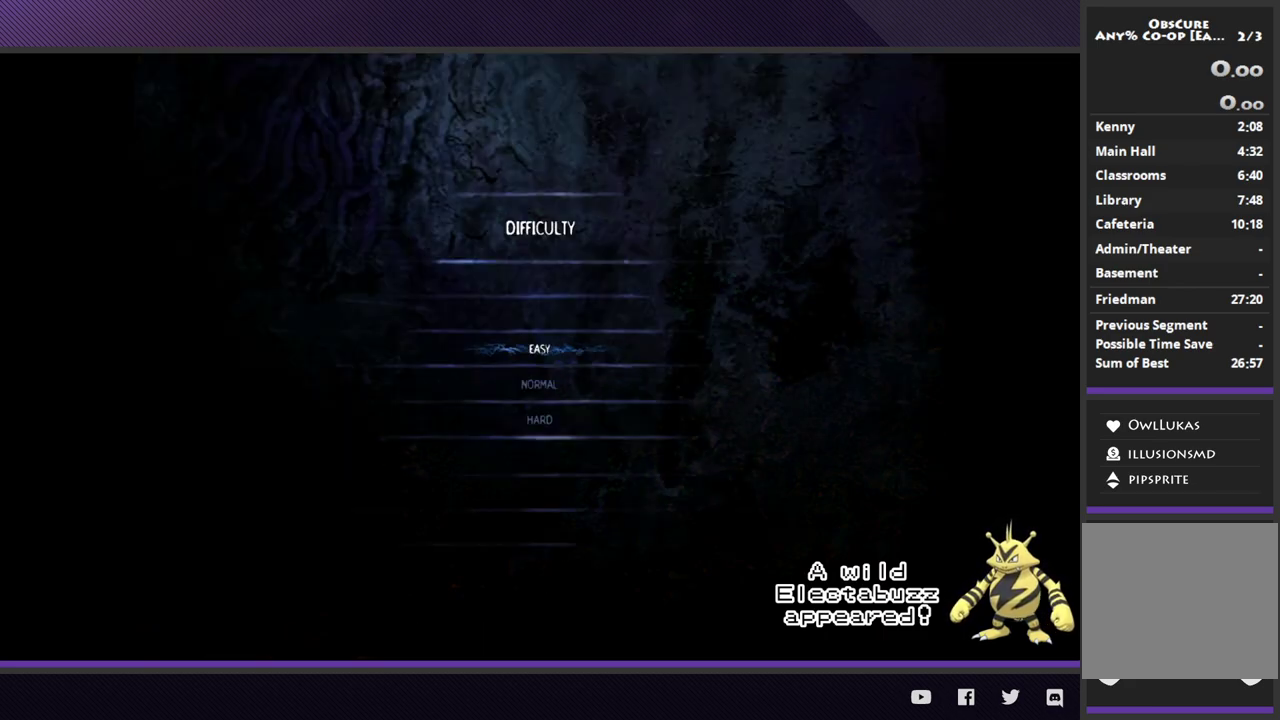
{"buttons": [], "left_stick": "center", "right_stick": "center"}
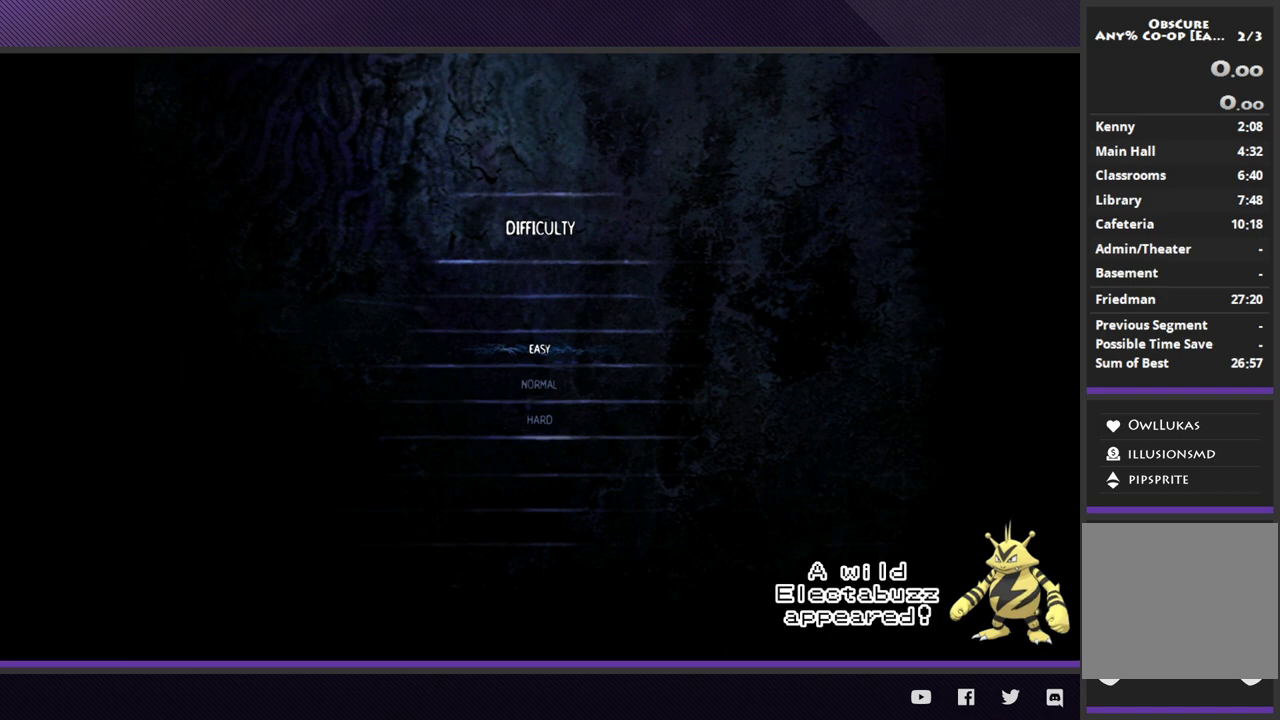
{"buttons": [], "left_stick": "center", "right_stick": "center"}
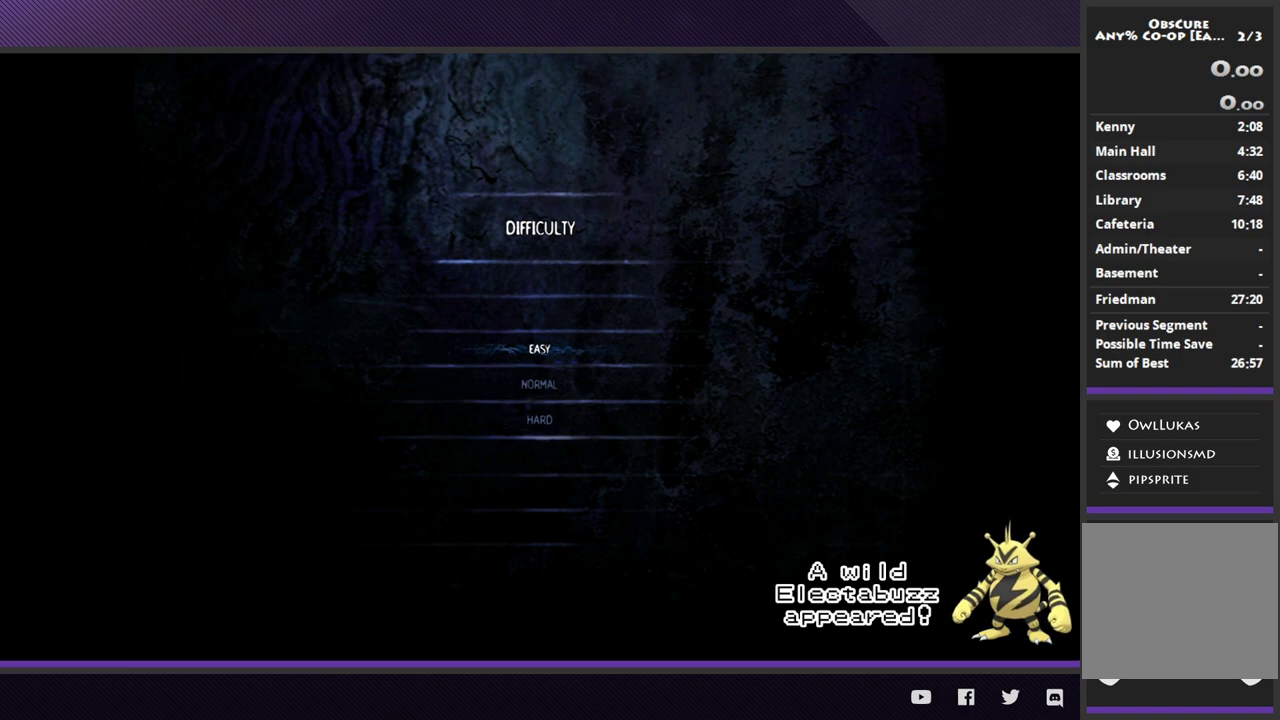
{"buttons": [], "left_stick": "center", "right_stick": "center"}
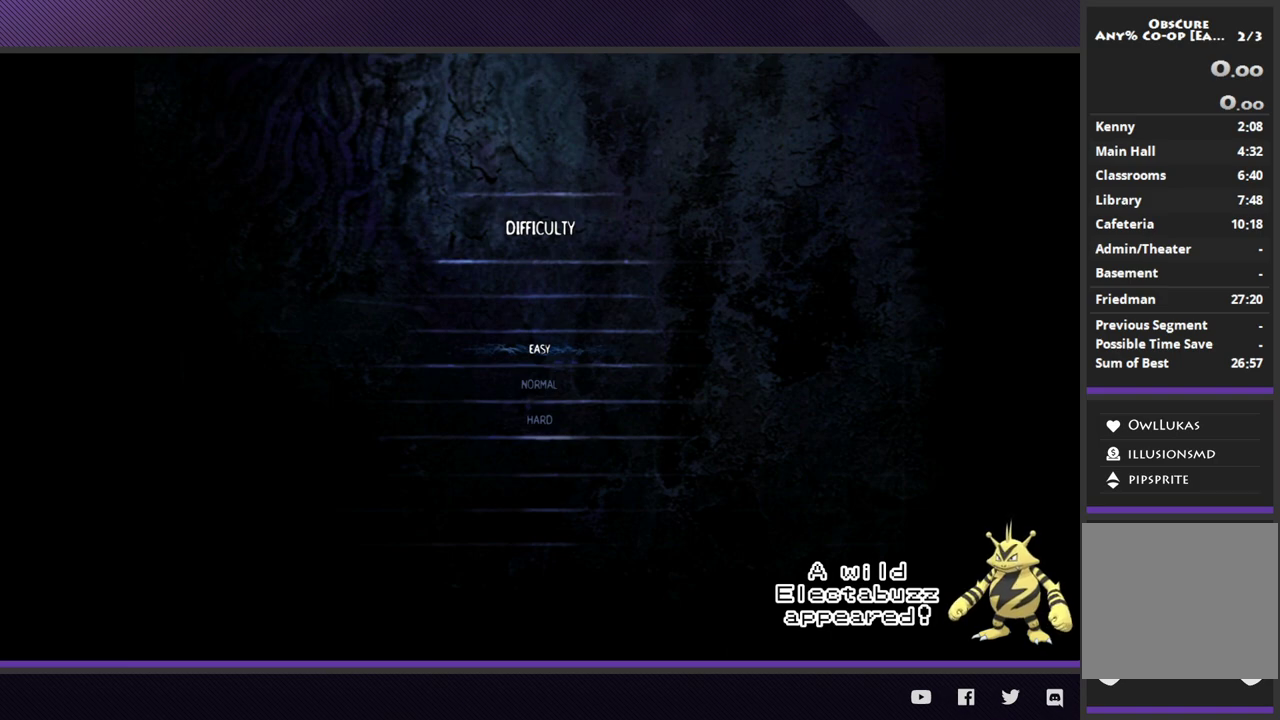
{"buttons": [], "left_stick": "center", "right_stick": "center", "events": [[233, "A", "down"], [333, "A", "up"]]}
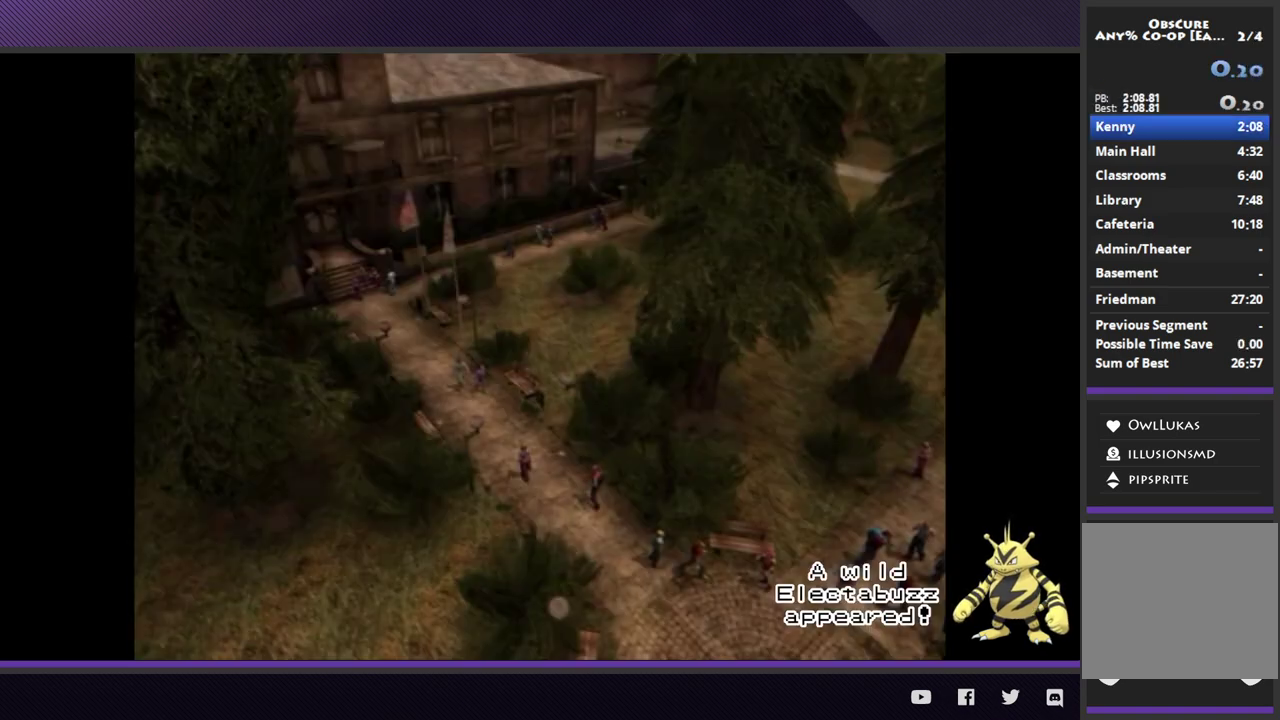
{"buttons": [], "left_stick": "center", "right_stick": "center", "events": [[133, "START", "down"], [183, "START", "up"], [250, "START", "down"], [367, "START", "up"]]}
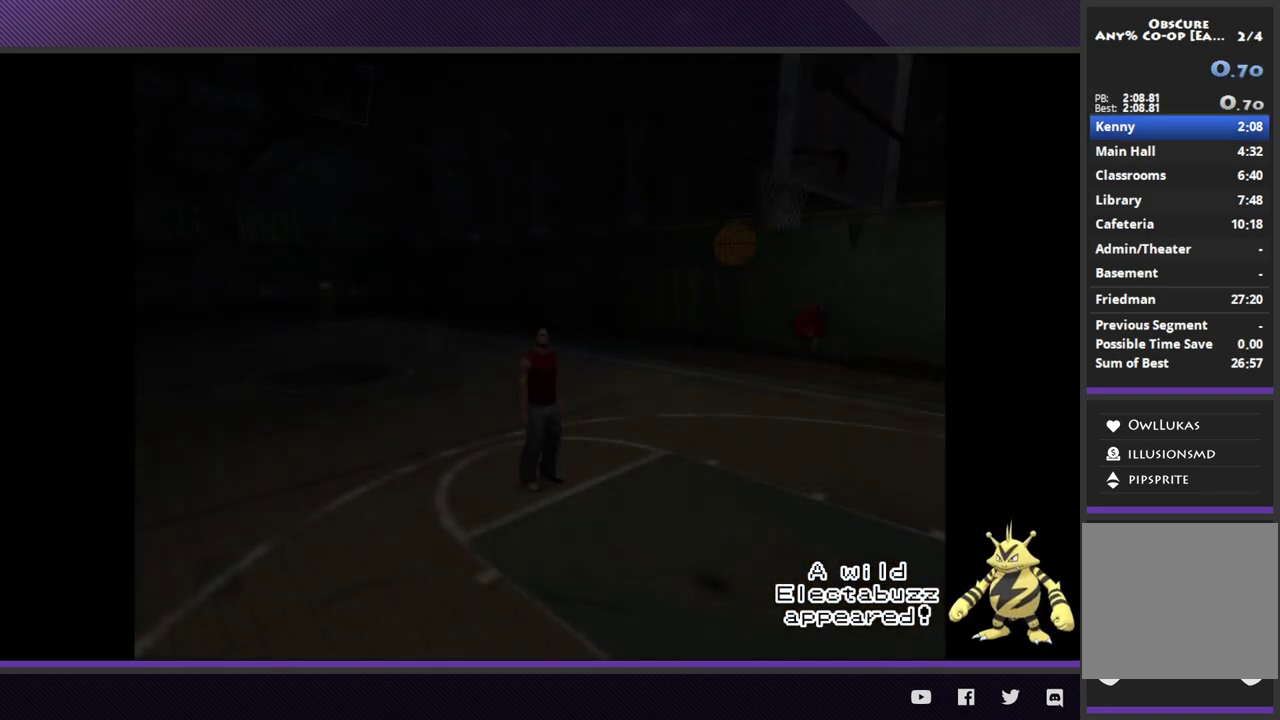
{"buttons": [], "left_stick": "up-left", "right_stick": "center", "events": [[117, "START", "down"], [200, "START", "up"], [267, "START", "down"], [333, "START", "up"], [383, "left_stick", "up-left"]]}
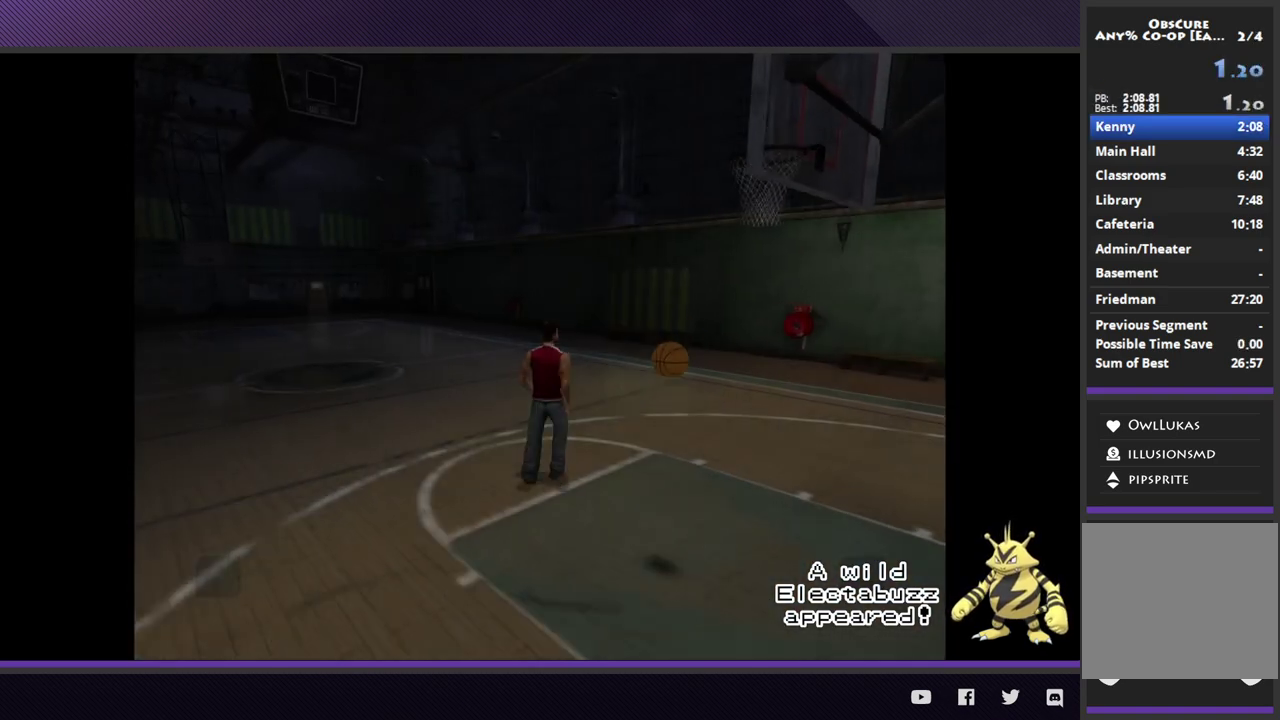
{"buttons": ["R2"], "left_stick": "up-left", "right_stick": "center", "events": [[217, "R2", "down"]]}
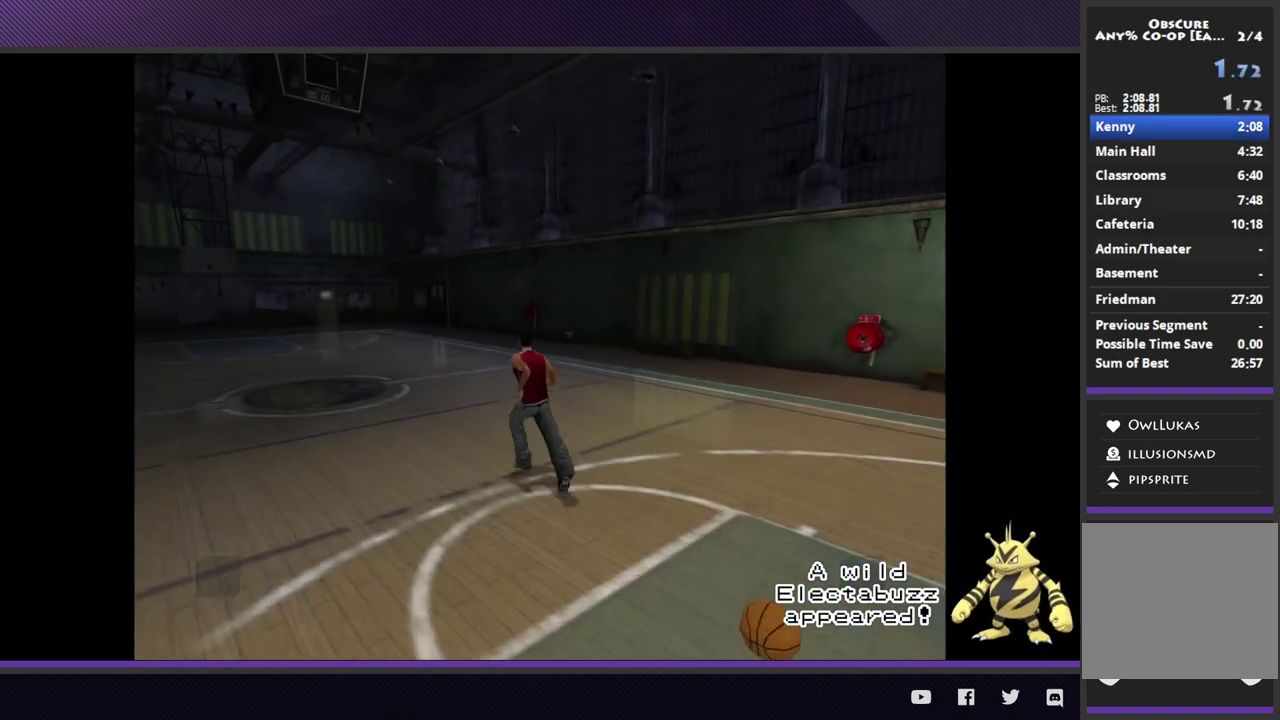
{"buttons": ["R2"], "left_stick": "up-left", "right_stick": "center"}
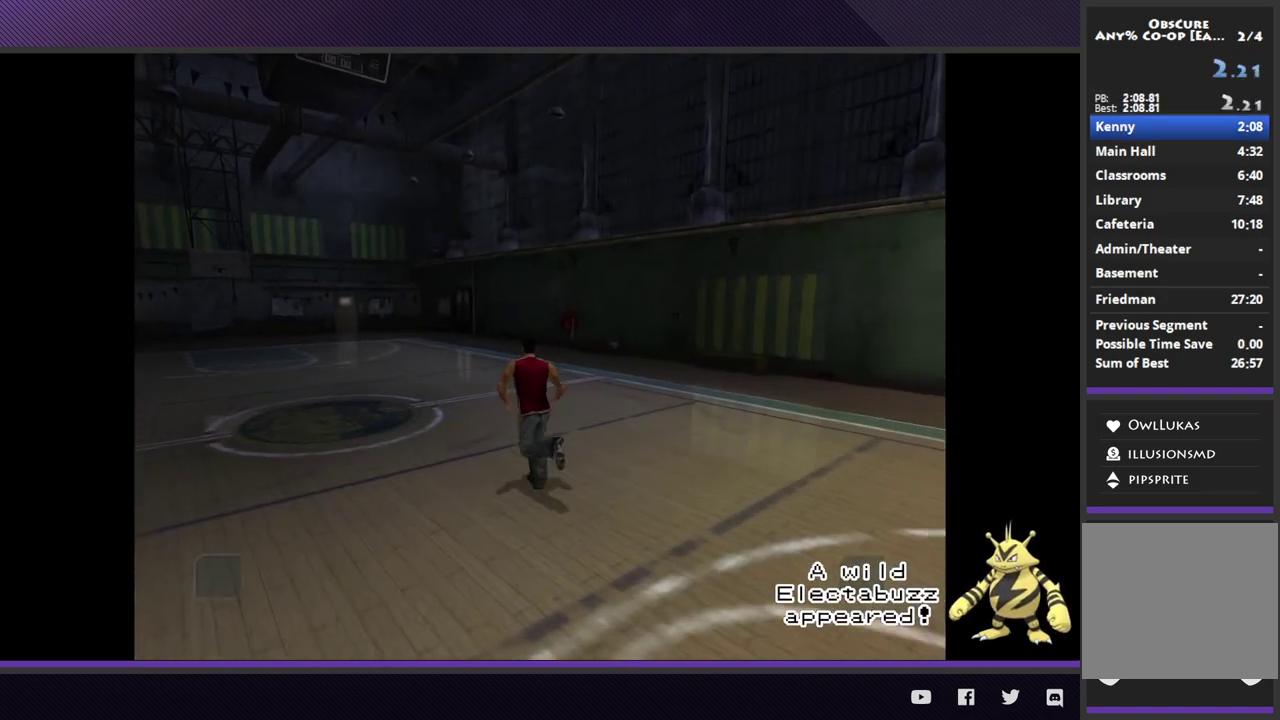
{"buttons": ["R2"], "left_stick": "up-left", "right_stick": "center"}
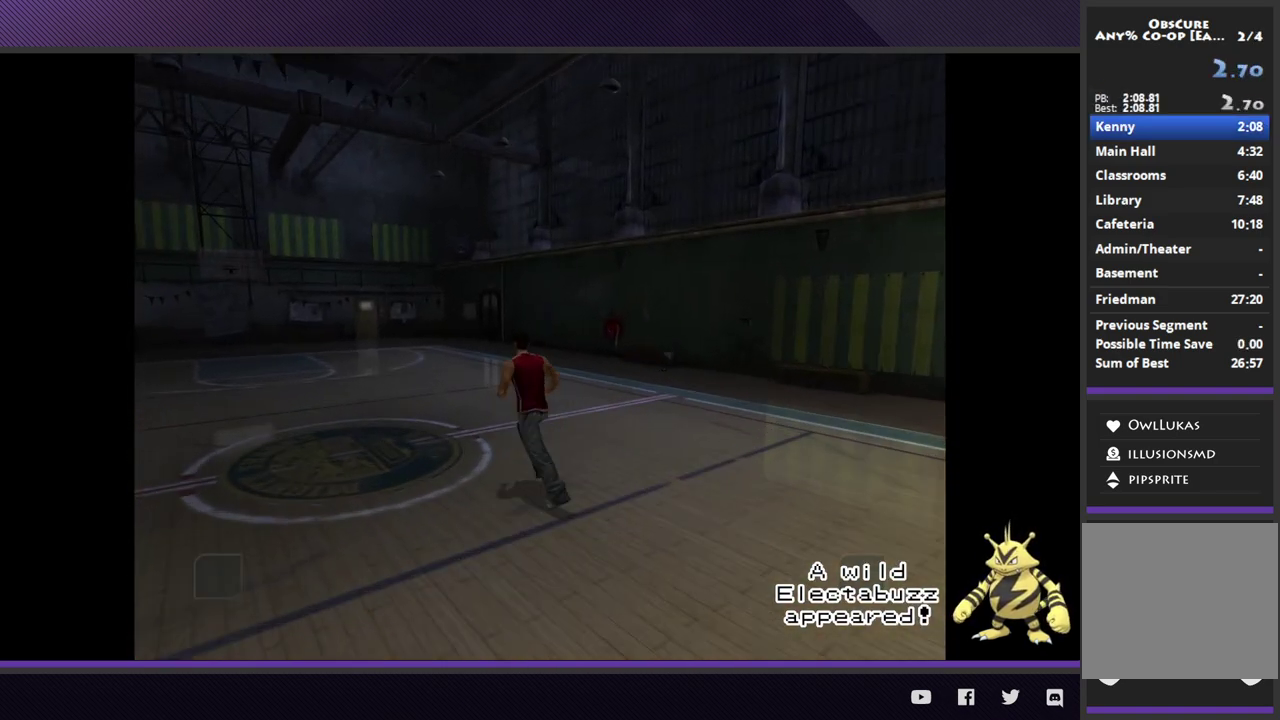
{"buttons": ["R2"], "left_stick": "up-left", "right_stick": "center"}
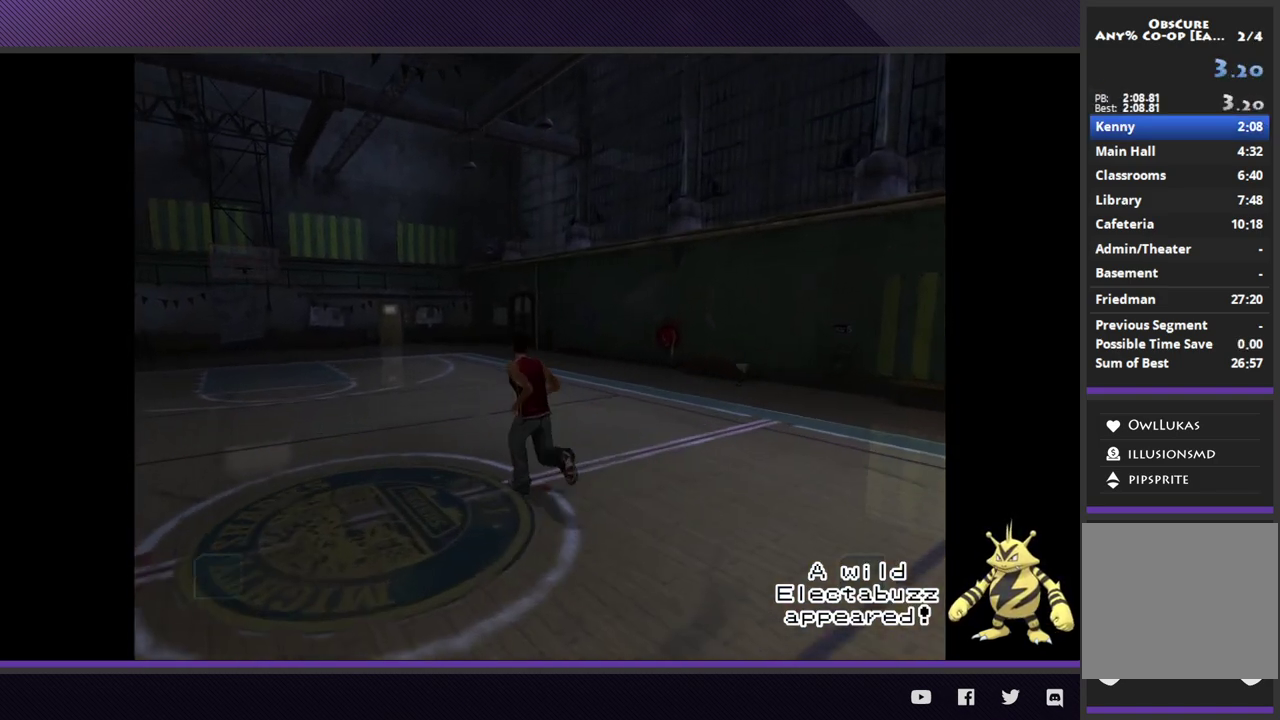
{"buttons": ["R2"], "left_stick": "up-left", "right_stick": "center"}
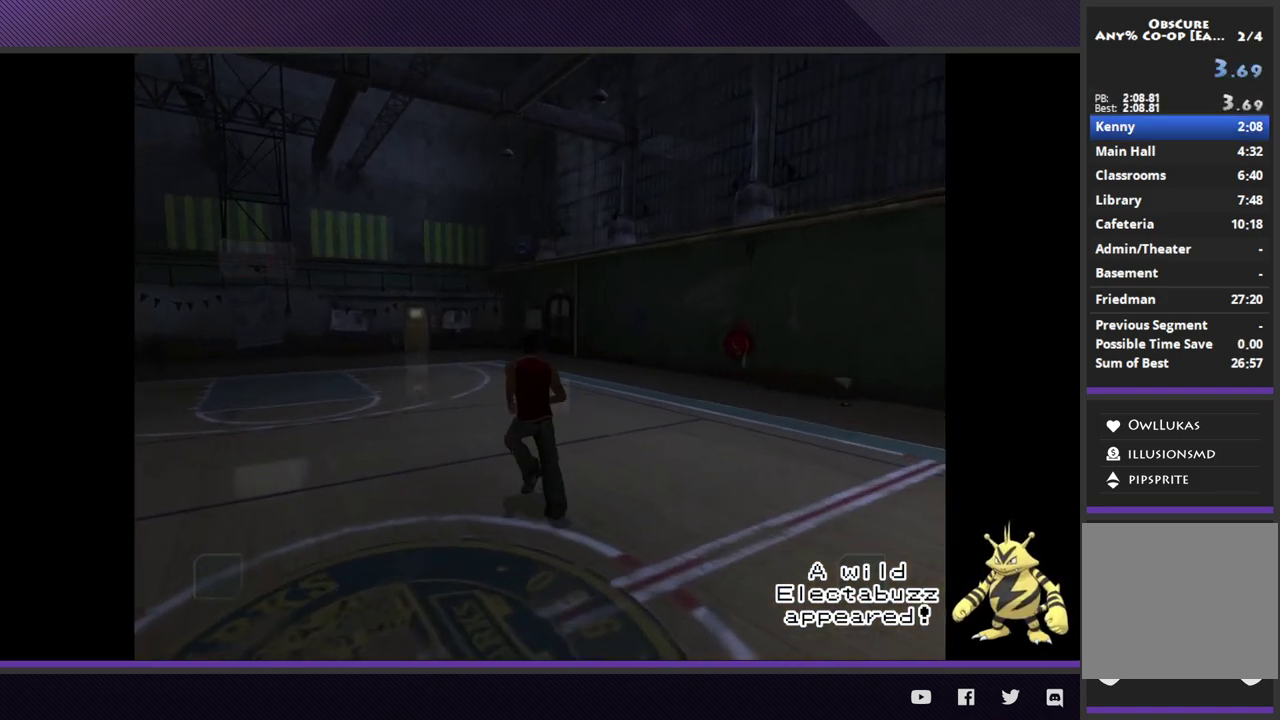
{"buttons": ["R2"], "left_stick": "up-left", "right_stick": "center"}
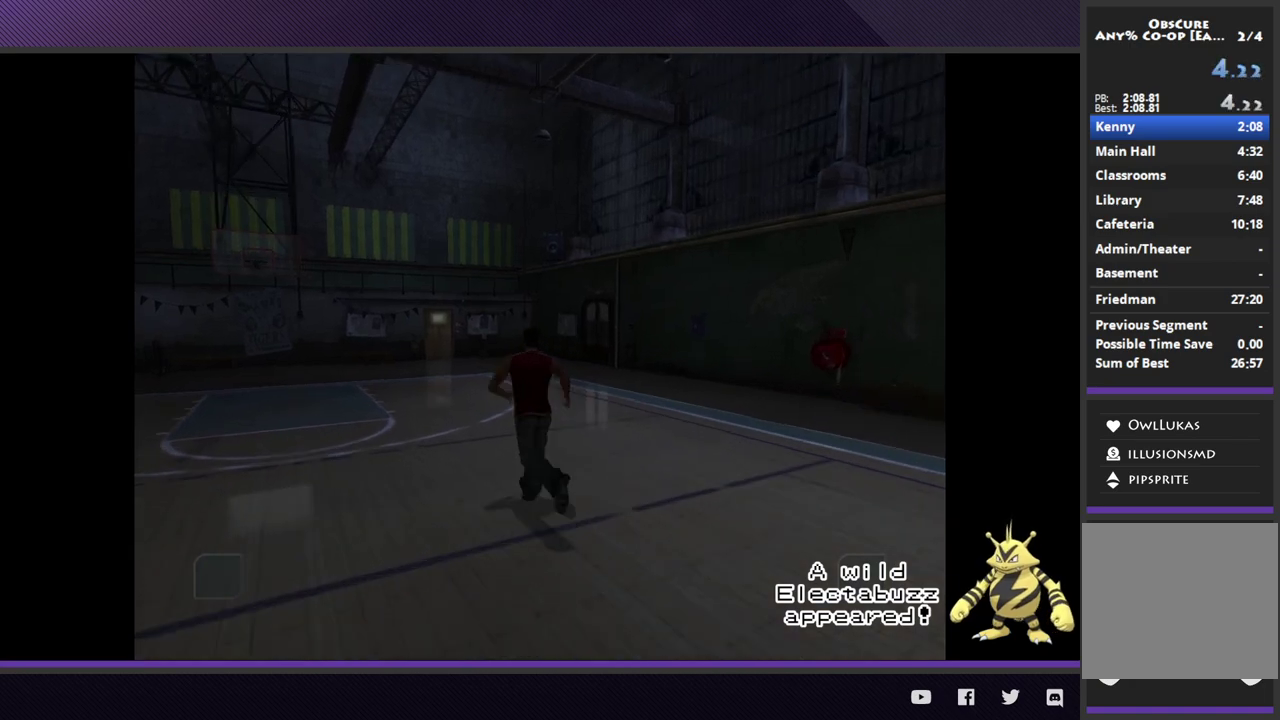
{"buttons": [], "left_stick": "up", "right_stick": "center"}
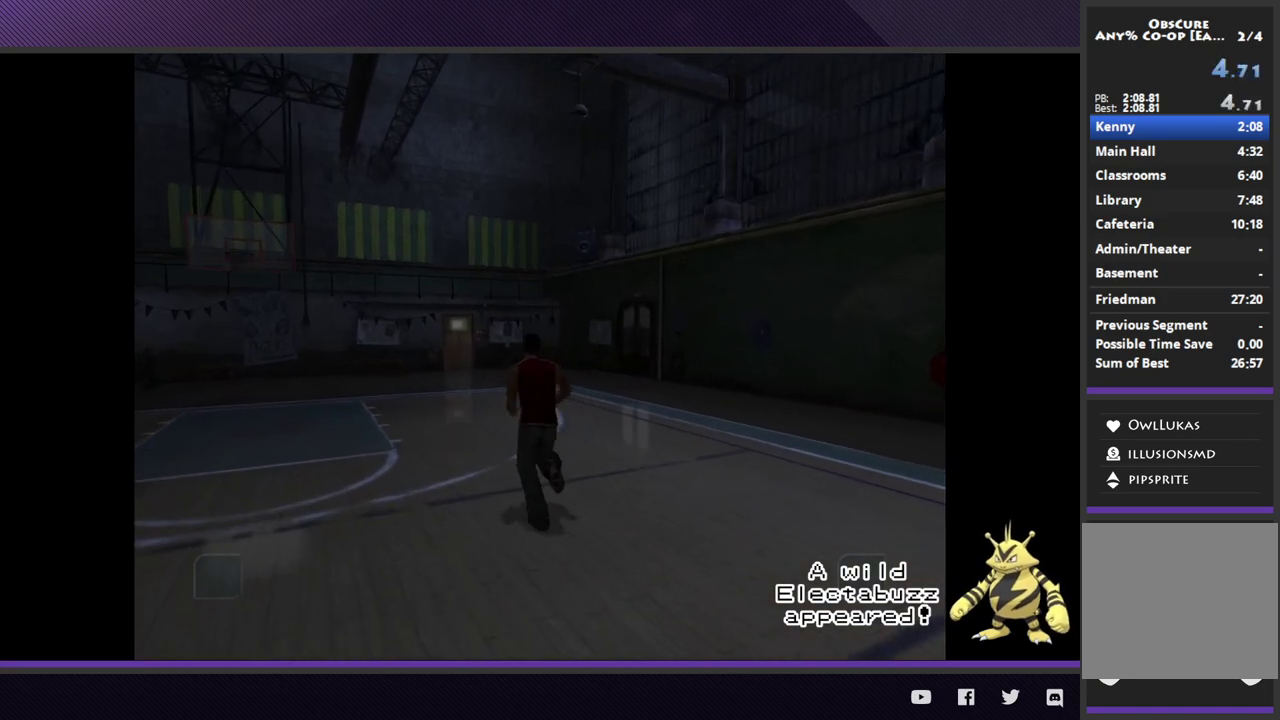
{"buttons": ["R2"], "left_stick": "up-left", "right_stick": "center"}
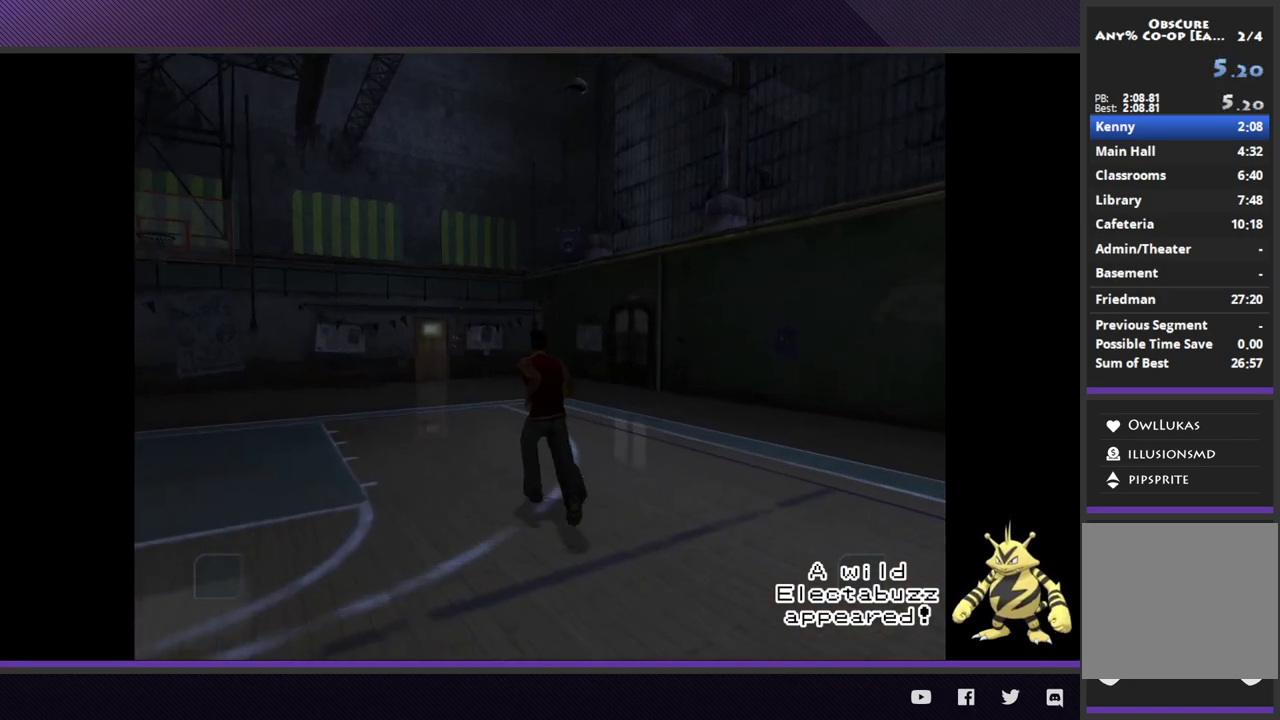
{"buttons": ["R2"], "left_stick": "up-left", "right_stick": "center"}
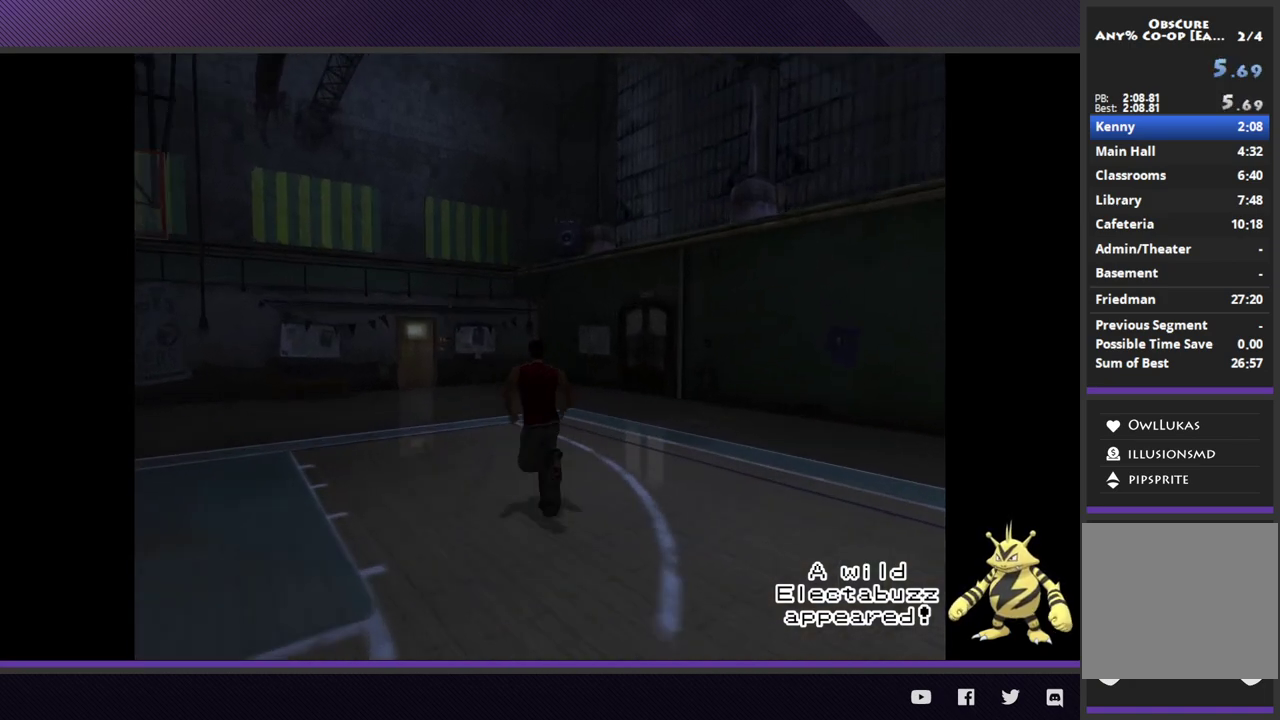
{"buttons": ["R2"], "left_stick": "up-left", "right_stick": "center"}
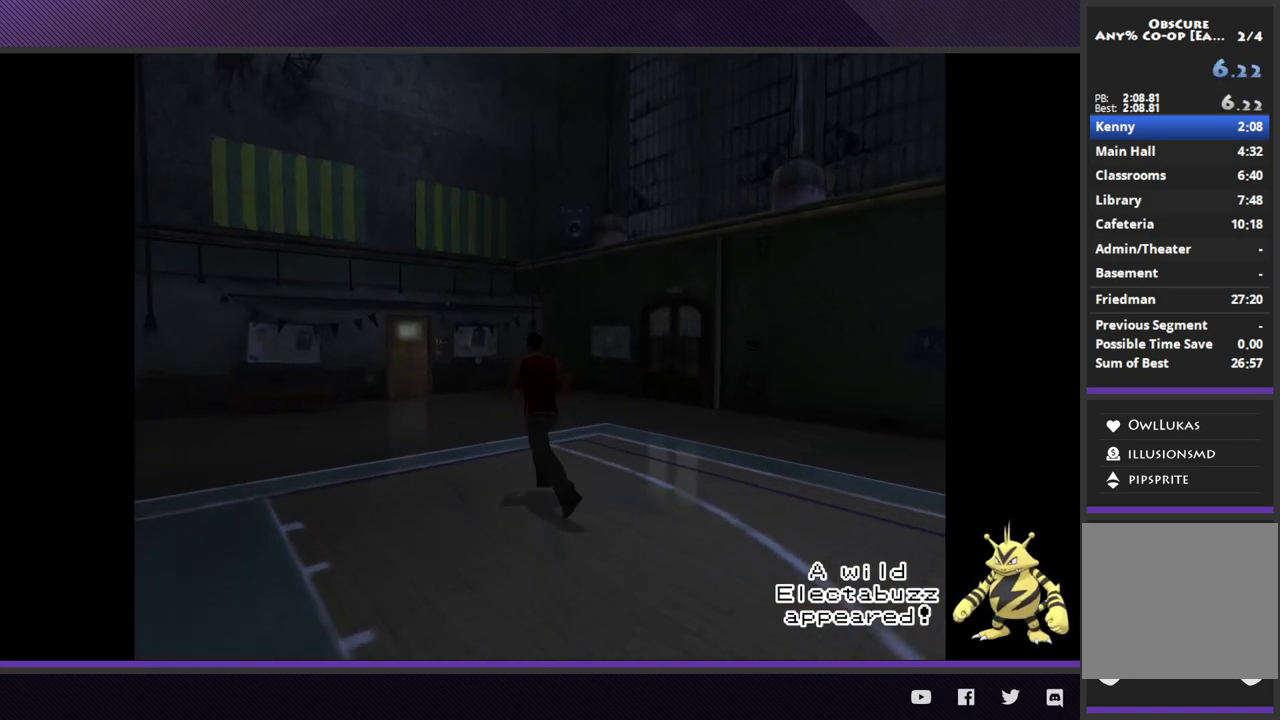
{"buttons": ["R2"], "left_stick": "up-left", "right_stick": "center"}
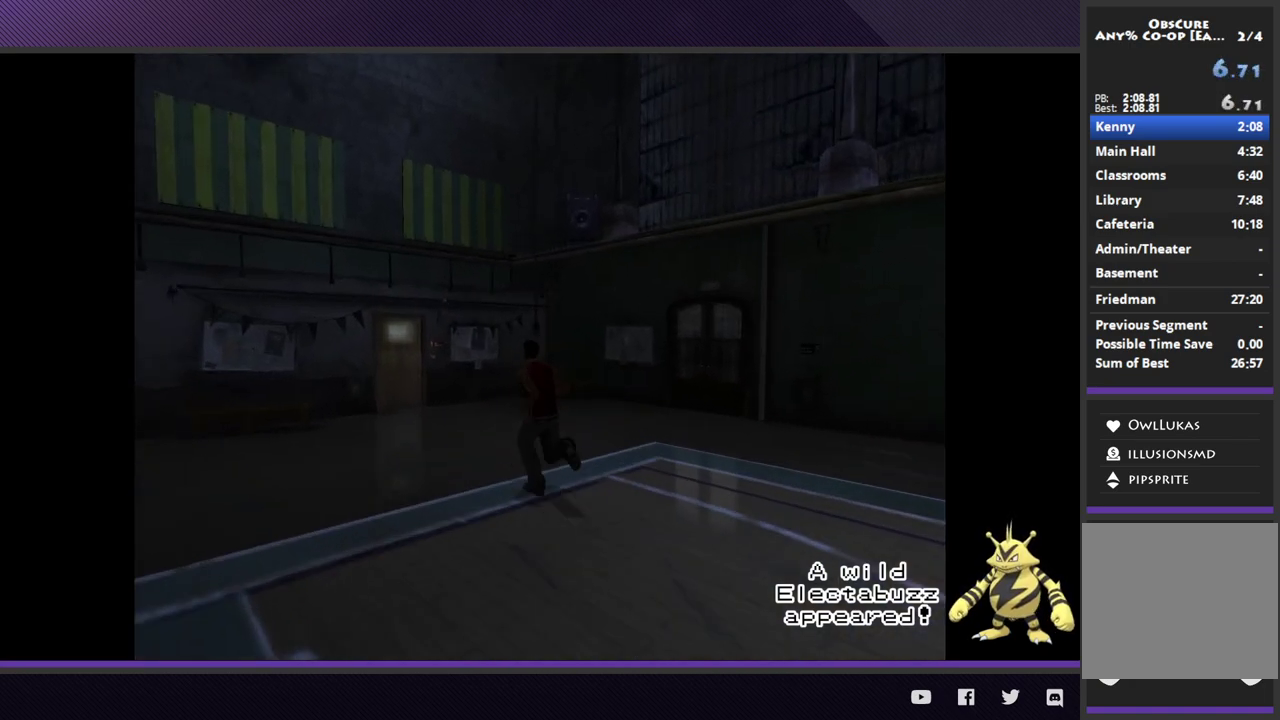
{"buttons": ["R2"], "left_stick": "up-left", "right_stick": "center"}
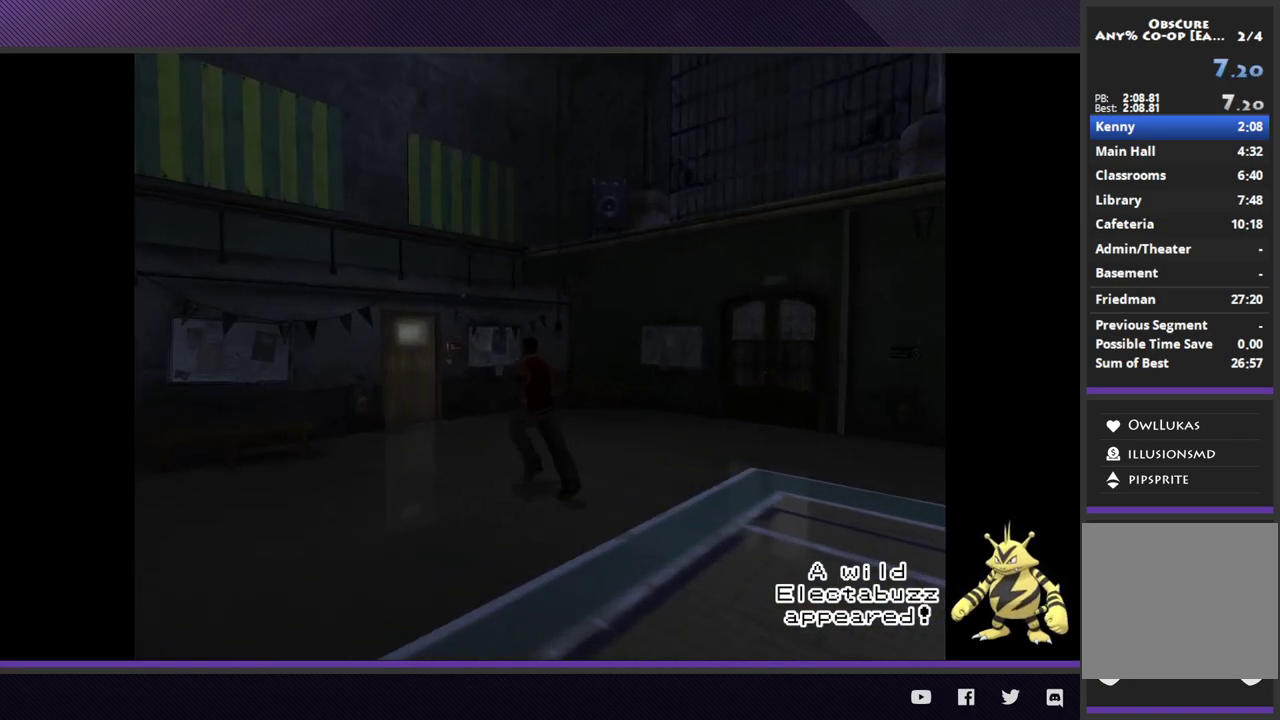
{"buttons": ["R2"], "left_stick": "up-left", "right_stick": "center"}
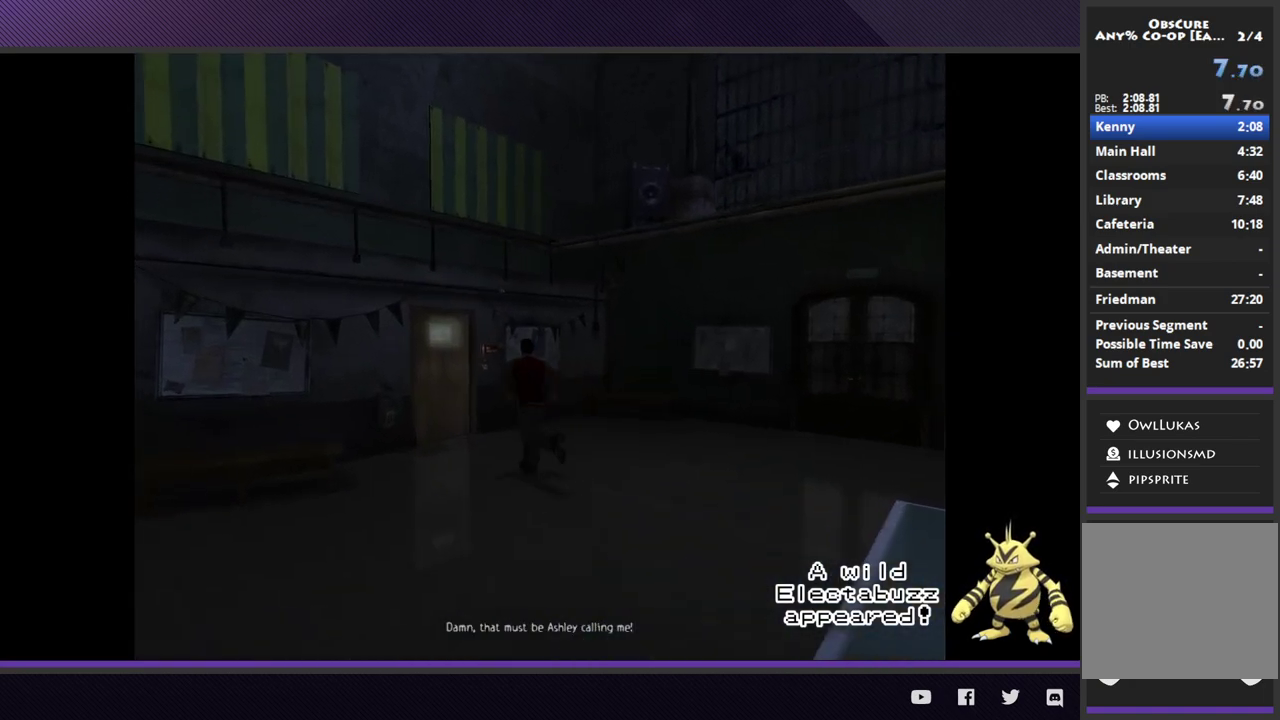
{"buttons": [], "left_stick": "up-left", "right_stick": "center", "events": [[117, "R2", "up"], [383, "A", "down"], [483, "A", "up"]]}
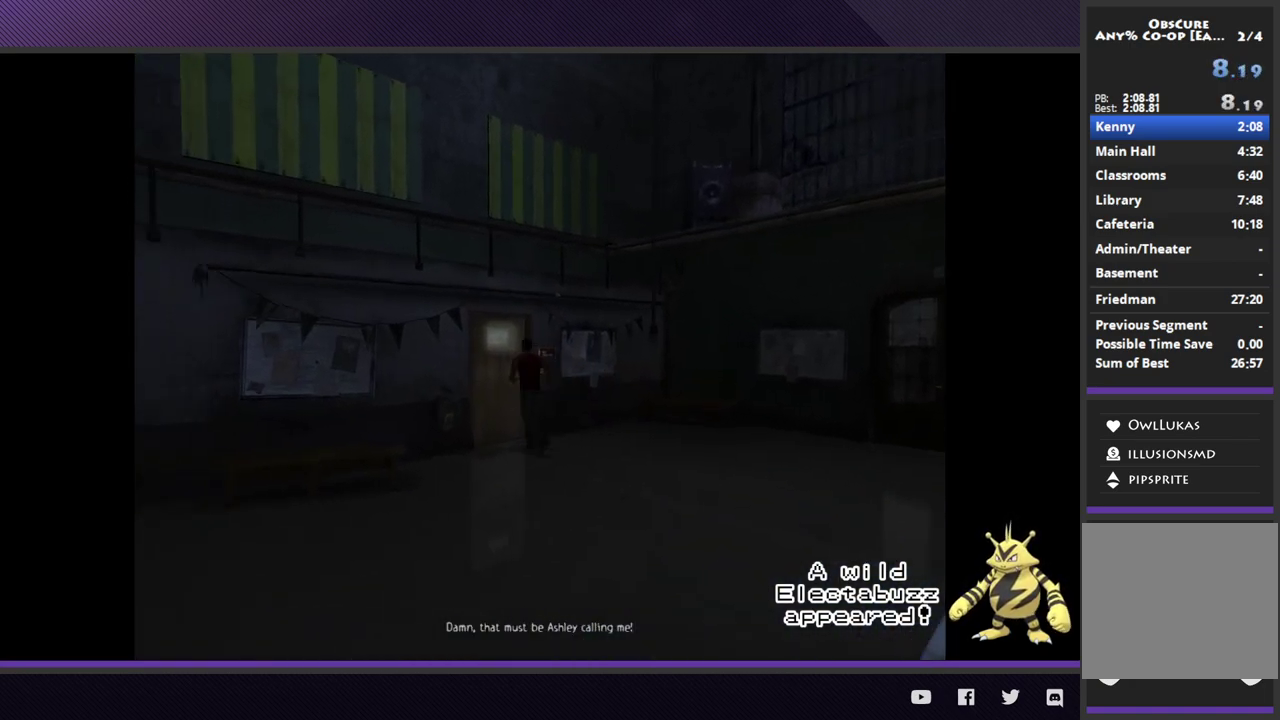
{"buttons": [], "left_stick": "center", "right_stick": "center", "events": [[50, "A", "down"], [150, "A", "up"], [233, "A", "down"], [317, "A", "up"], [367, "left_stick", "center"]]}
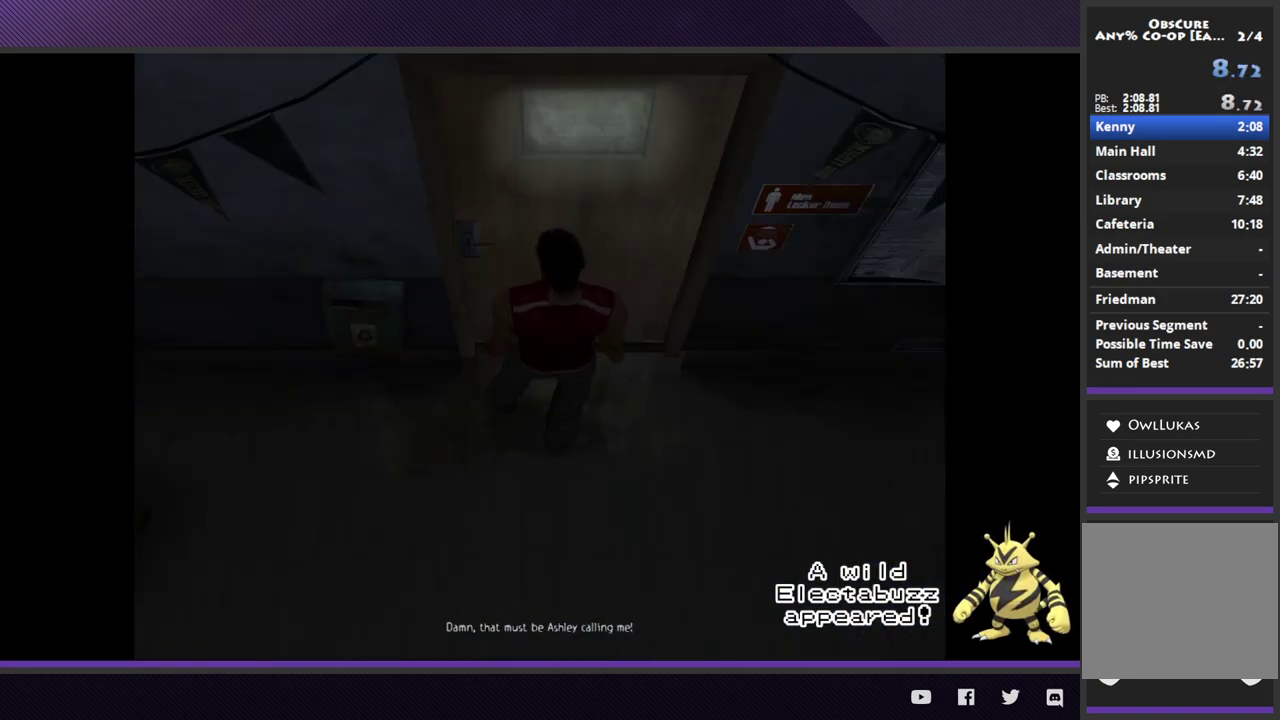
{"buttons": [], "left_stick": "center", "right_stick": "center"}
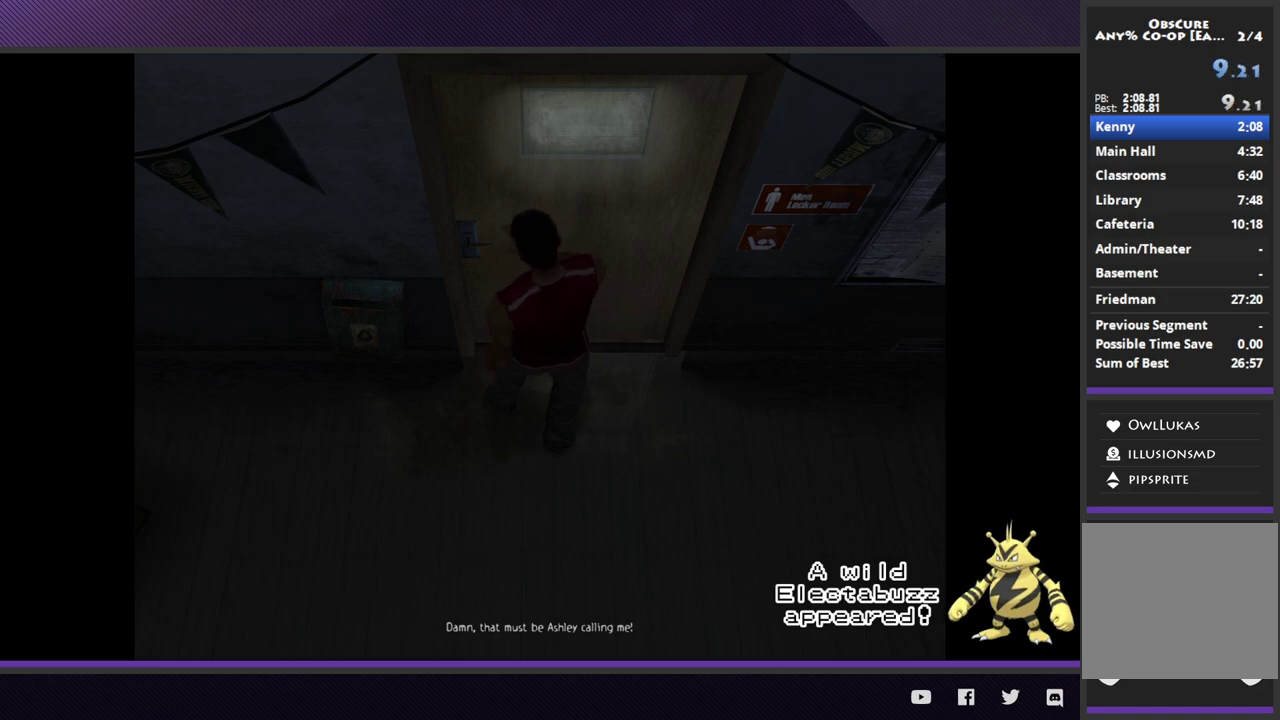
{"buttons": [], "left_stick": "right", "right_stick": "center", "events": [[200, "left_stick", "right"]]}
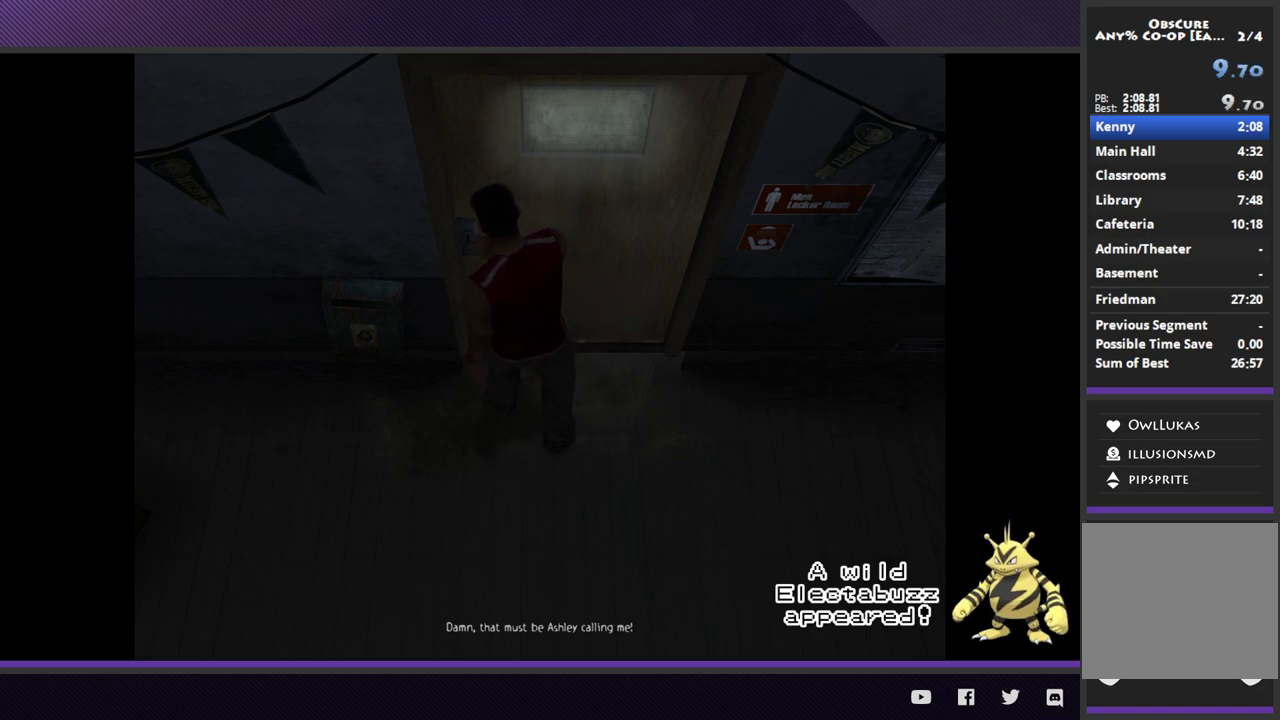
{"buttons": [], "left_stick": "right", "right_stick": "center"}
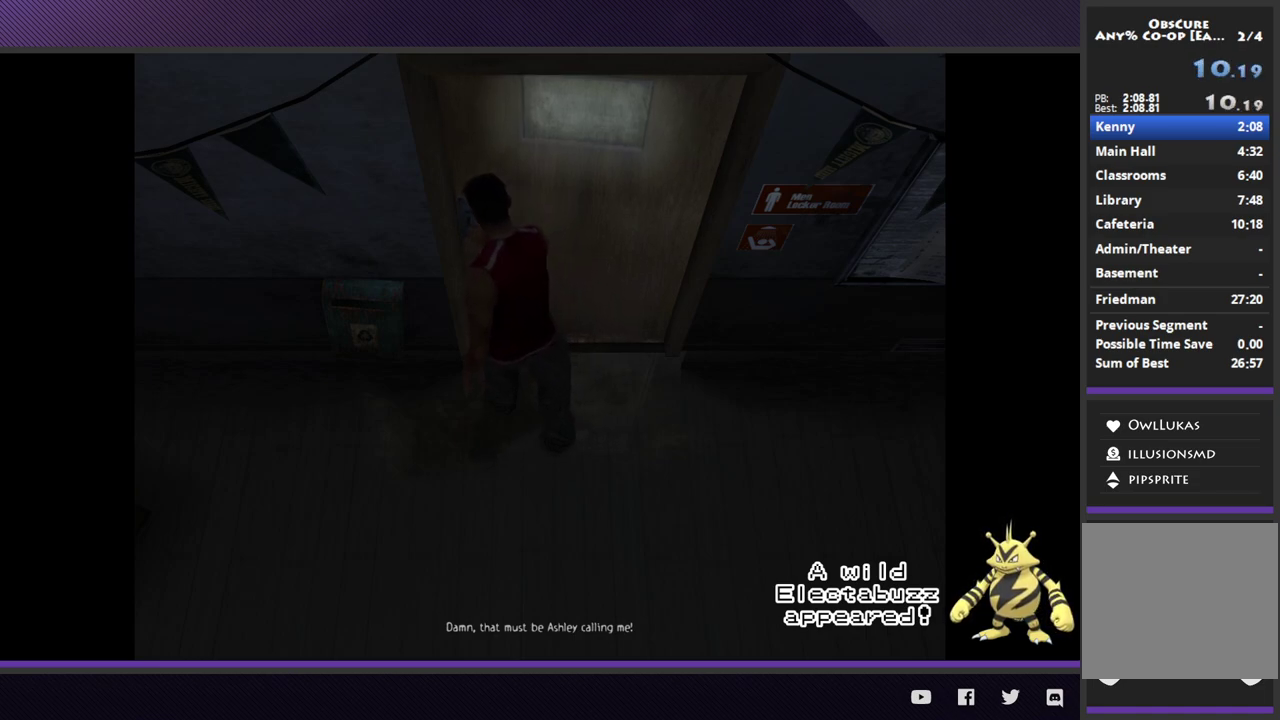
{"buttons": [], "left_stick": "right", "right_stick": "center"}
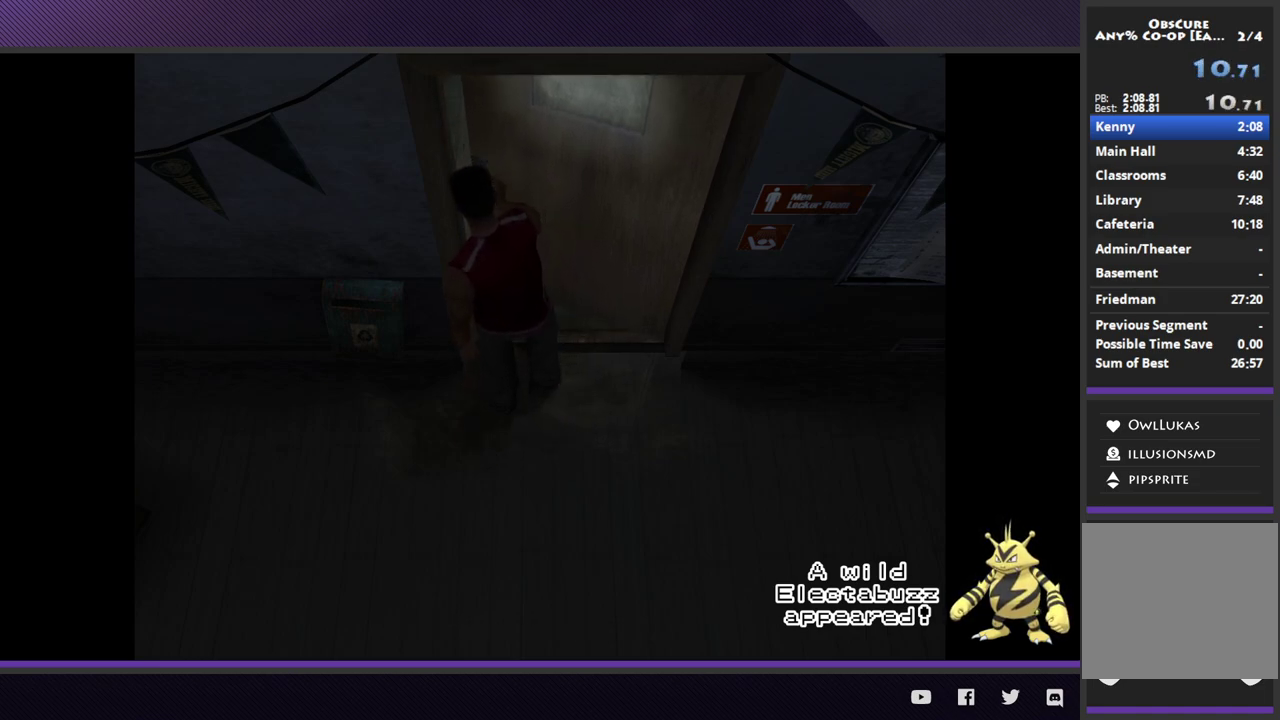
{"buttons": [], "left_stick": "right", "right_stick": "center"}